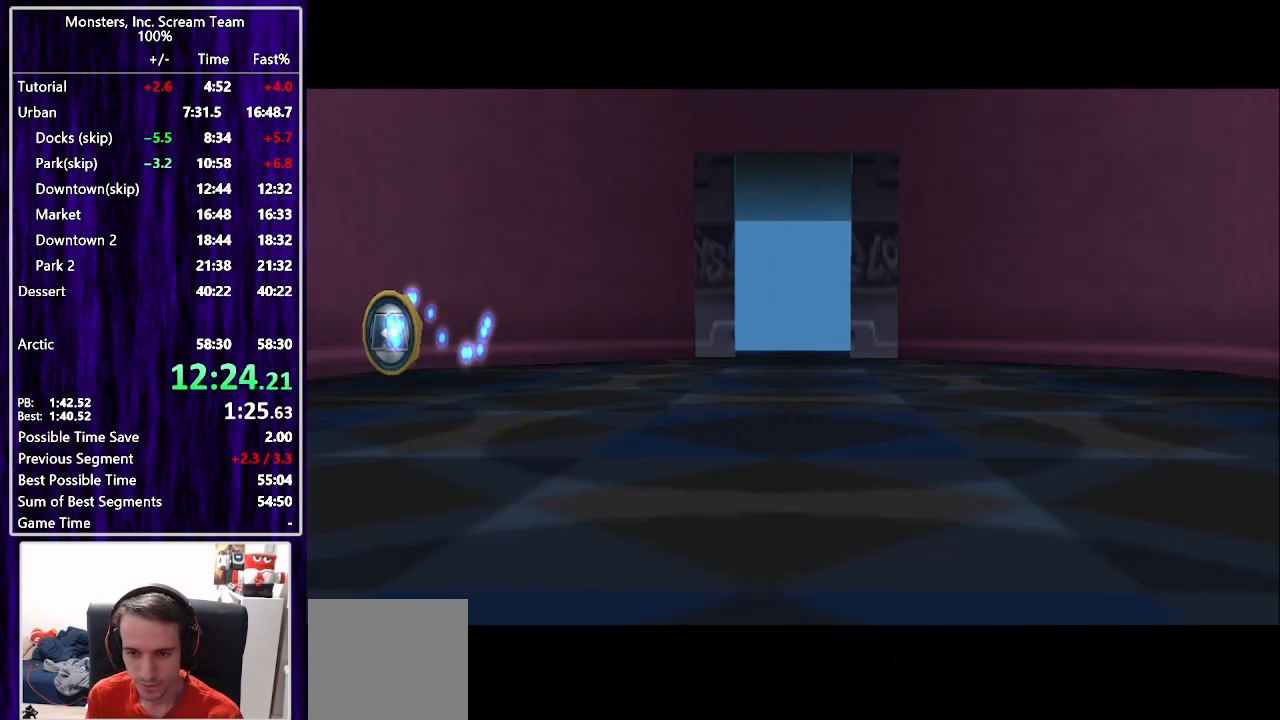
Gameplay with a controller (PlayStation layout); each line is a JSON object with the inputs held at the frame after it. "events" lists button and stick changes between this image and that frame as [ms after this image, input, new state], when the widget could be followed in between. Not read: L1 R1.
{"buttons": [], "left_stick": "center", "right_stick": "center", "events": []}
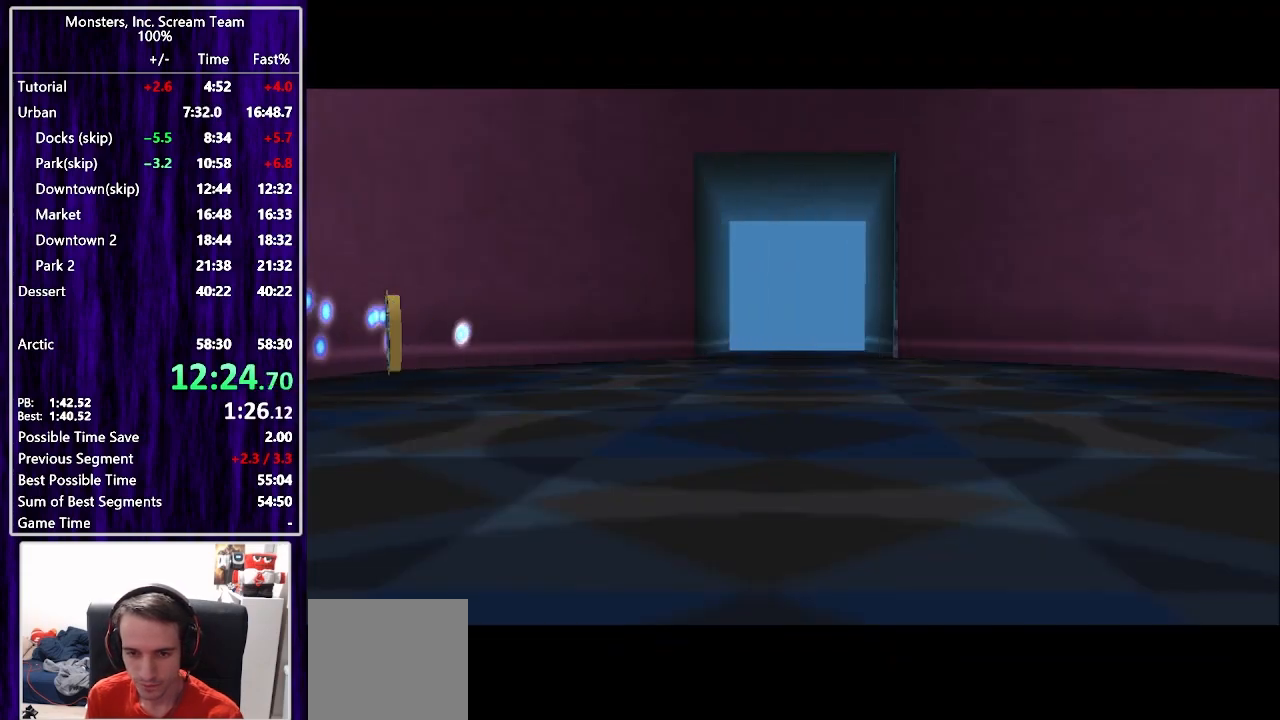
{"buttons": [], "left_stick": "center", "right_stick": "center", "events": []}
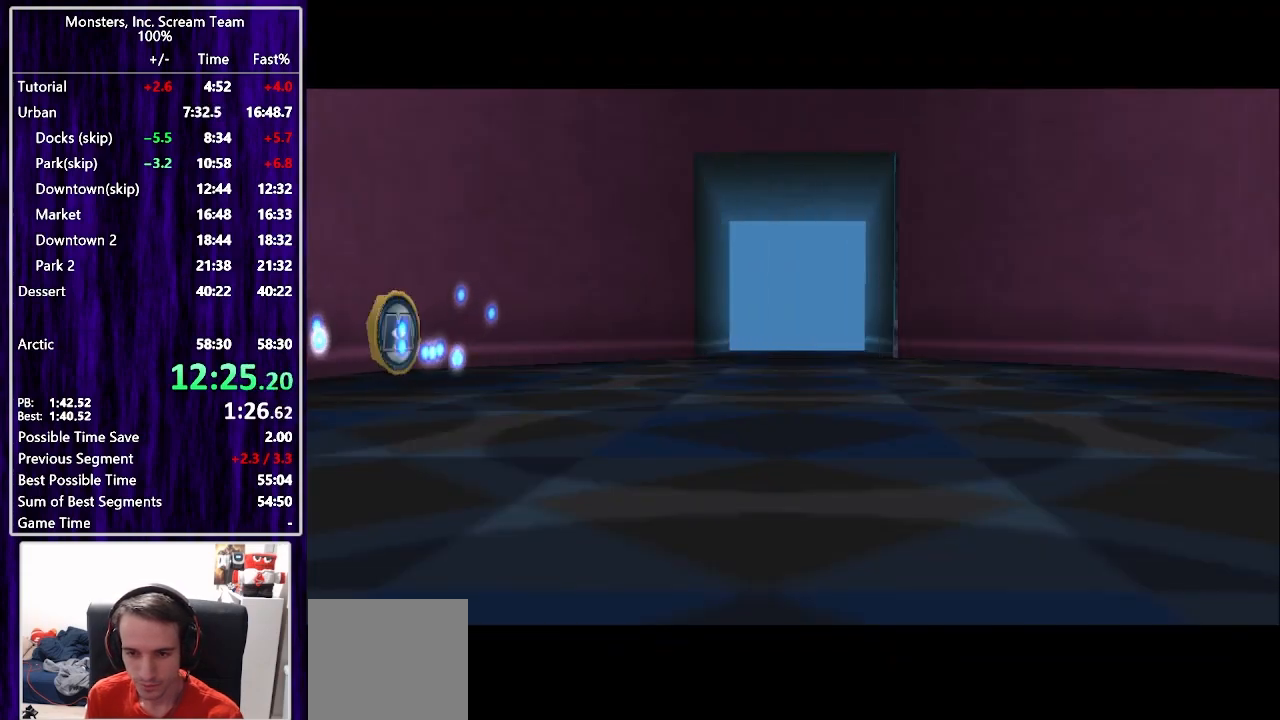
{"buttons": [], "left_stick": "center", "right_stick": "center", "events": []}
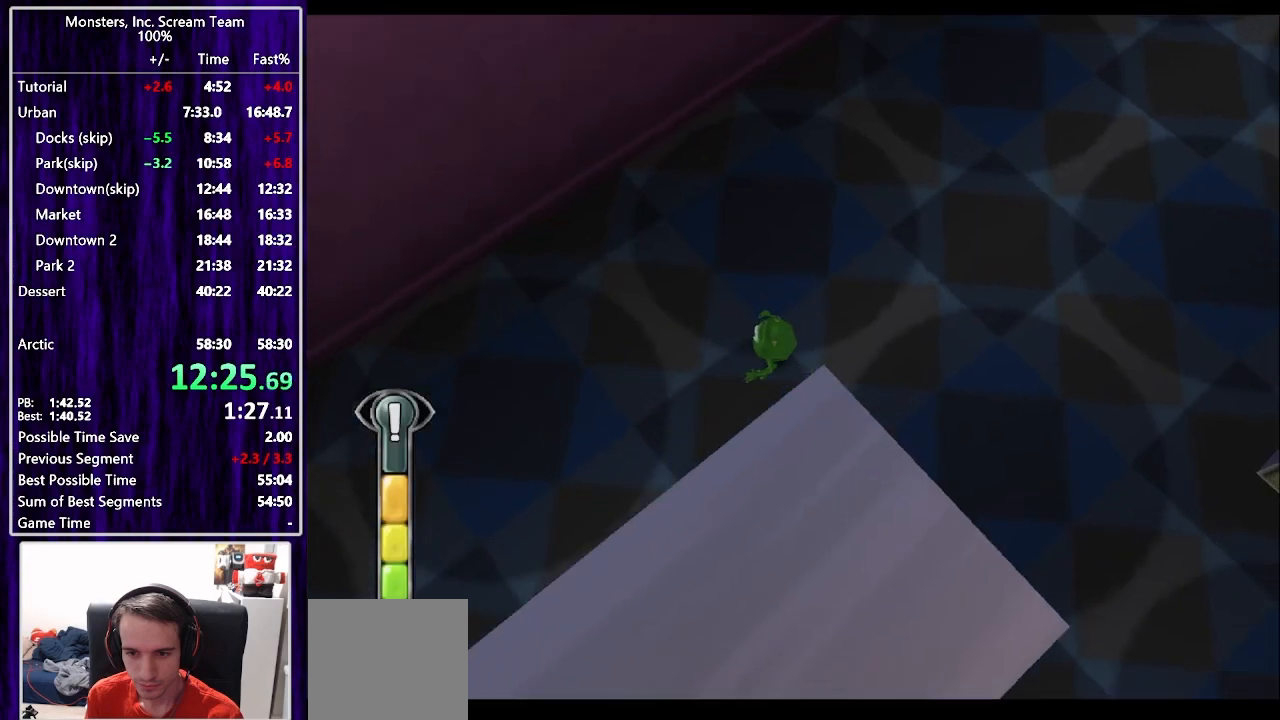
{"buttons": ["DPAD_UP", "DPAD_LEFT"], "left_stick": "center", "right_stick": "center", "events": [[100, "DPAD_DOWN", "down"], [167, "DPAD_LEFT", "down"], [217, "SQUARE", "down"], [400, "SQUARE", "up"], [467, "DPAD_DOWN", "up"], [500, "DPAD_UP", "down"]]}
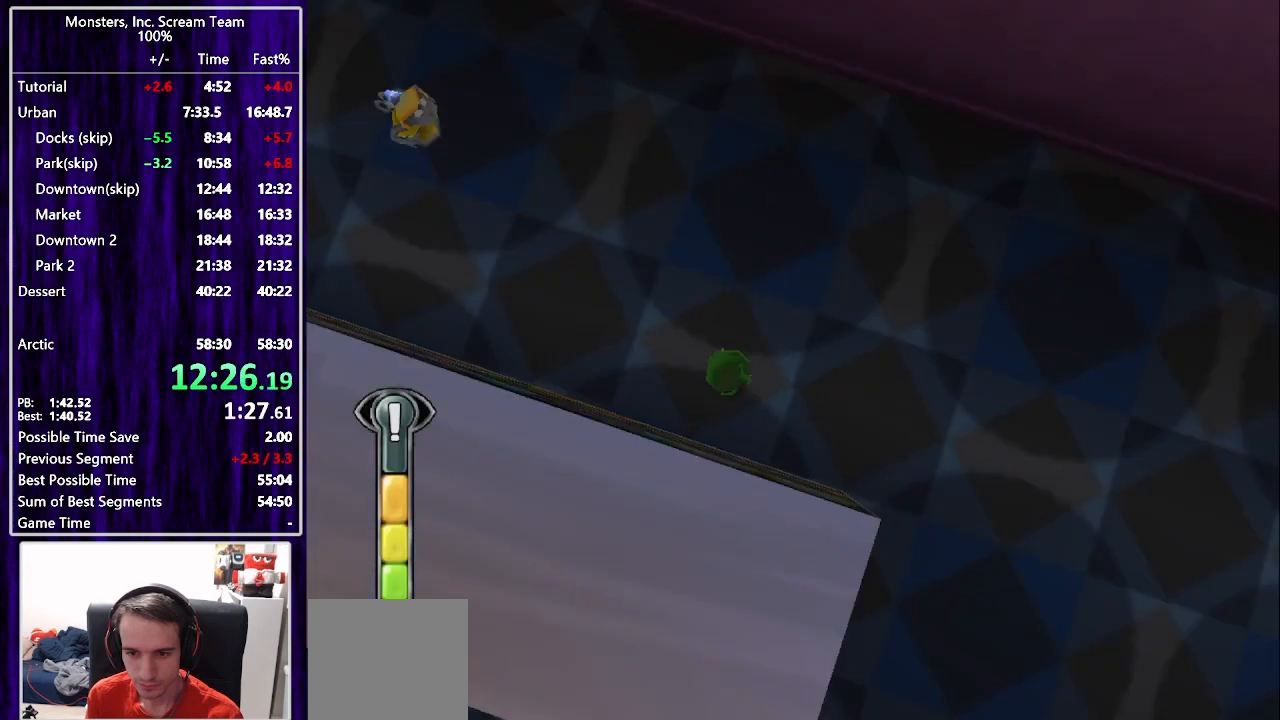
{"buttons": ["DPAD_UP", "DPAD_RIGHT"], "left_stick": "center", "right_stick": "center", "events": [[133, "CIRCLE", "down"], [217, "CIRCLE", "up"], [283, "CIRCLE", "down"], [283, "DPAD_LEFT", "up"], [350, "CIRCLE", "up"], [367, "DPAD_RIGHT", "down"], [400, "CIRCLE", "down"], [483, "CIRCLE", "up"]]}
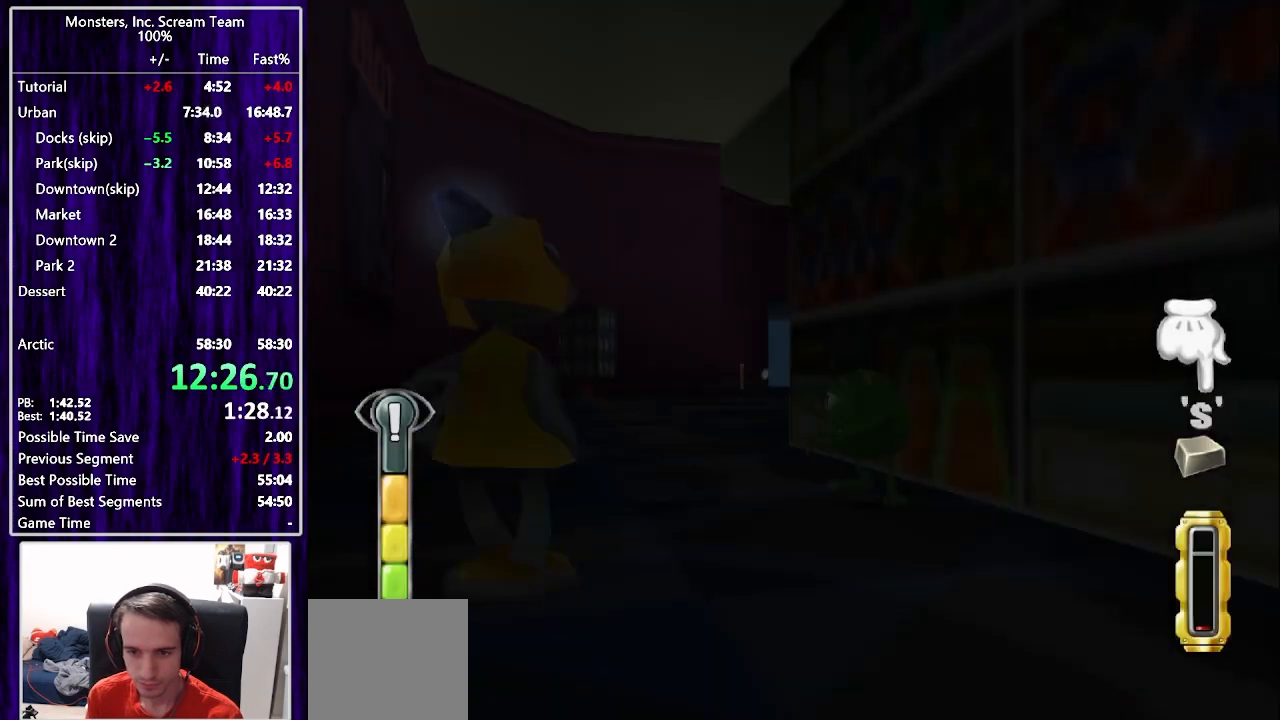
{"buttons": ["CIRCLE"], "left_stick": "center", "right_stick": "center", "events": [[50, "CIRCLE", "down"], [50, "DPAD_RIGHT", "up"], [83, "DPAD_UP", "up"], [117, "CIRCLE", "up"], [183, "CIRCLE", "down"], [250, "CIRCLE", "up"], [333, "CIRCLE", "down"], [400, "CIRCLE", "up"], [467, "CIRCLE", "down"]]}
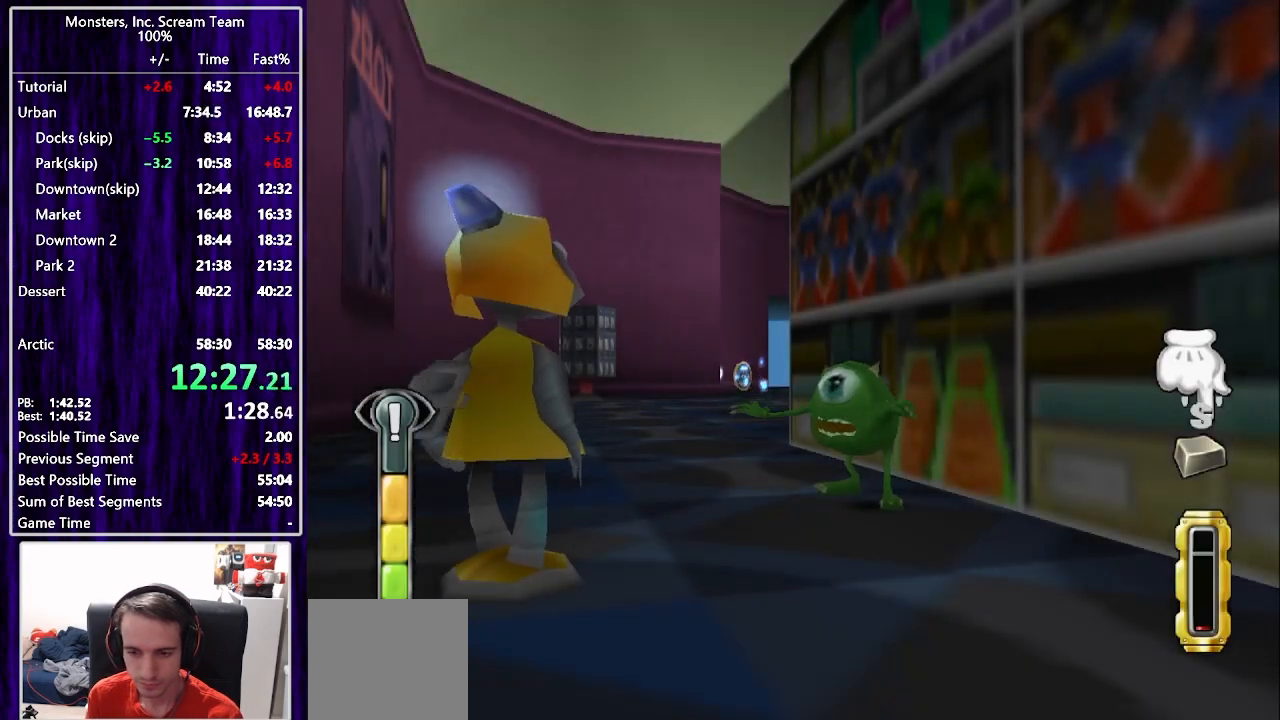
{"buttons": ["CIRCLE"], "left_stick": "center", "right_stick": "center", "events": [[17, "CIRCLE", "up"], [83, "CIRCLE", "down"], [150, "CIRCLE", "up"], [200, "CIRCLE", "down"], [283, "CIRCLE", "up"], [350, "CIRCLE", "down"], [417, "CIRCLE", "up"], [483, "CIRCLE", "down"]]}
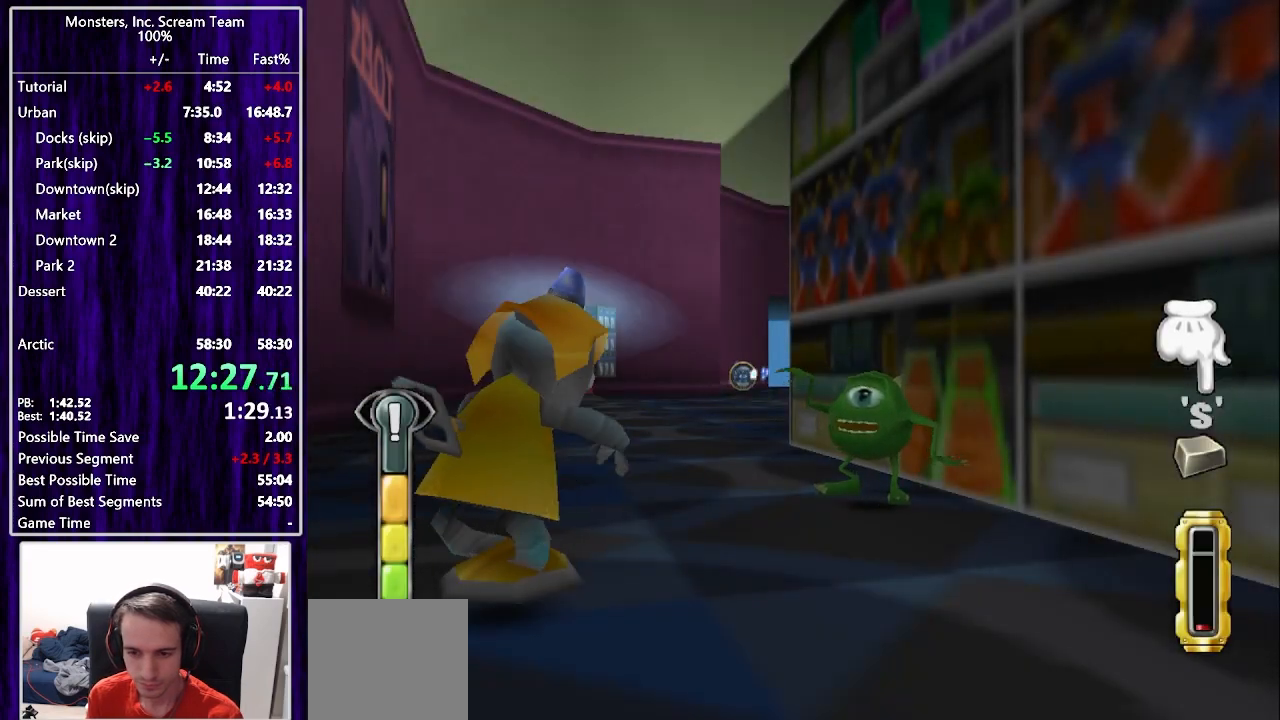
{"buttons": [], "left_stick": "center", "right_stick": "center", "events": [[50, "CIRCLE", "up"], [117, "CIRCLE", "down"], [200, "CIRCLE", "up"], [267, "CIRCLE", "down"], [333, "CIRCLE", "up"], [417, "CIRCLE", "down"], [483, "CIRCLE", "up"]]}
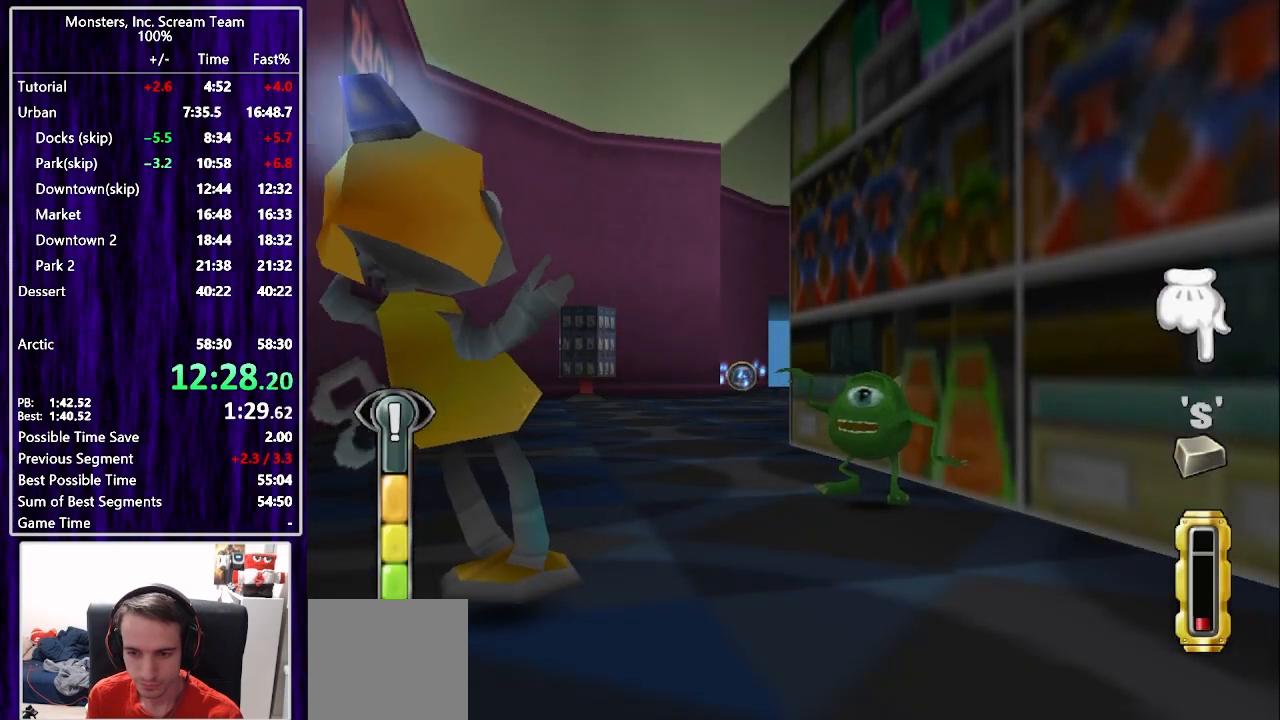
{"buttons": ["CIRCLE"], "left_stick": "center", "right_stick": "center", "events": [[67, "CIRCLE", "down"], [117, "CIRCLE", "up"], [200, "CIRCLE", "down"], [250, "CIRCLE", "up"], [333, "CIRCLE", "down"], [383, "CIRCLE", "up"], [467, "CIRCLE", "down"]]}
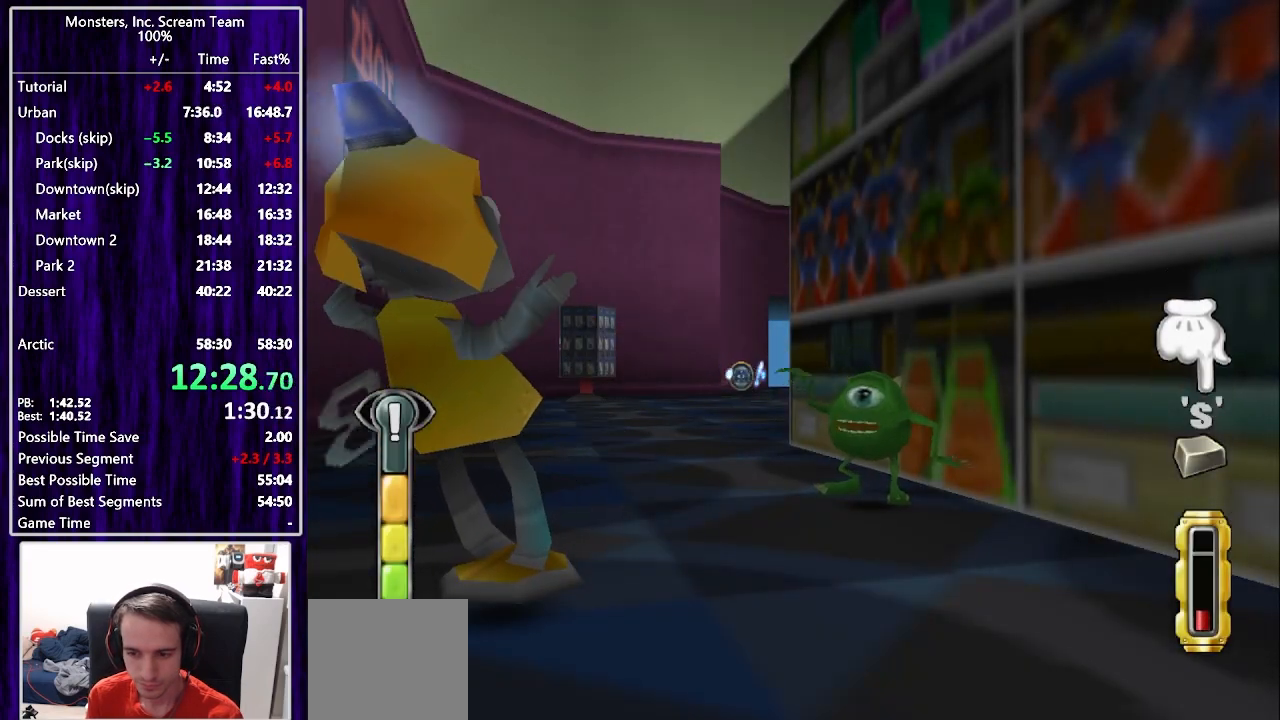
{"buttons": ["TRIANGLE"], "left_stick": "center", "right_stick": "center", "events": [[33, "CIRCLE", "up"], [133, "CIRCLE", "down"], [183, "CIRCLE", "up"], [233, "CIRCLE", "down"], [283, "CIRCLE", "up"], [433, "TRIANGLE", "down"]]}
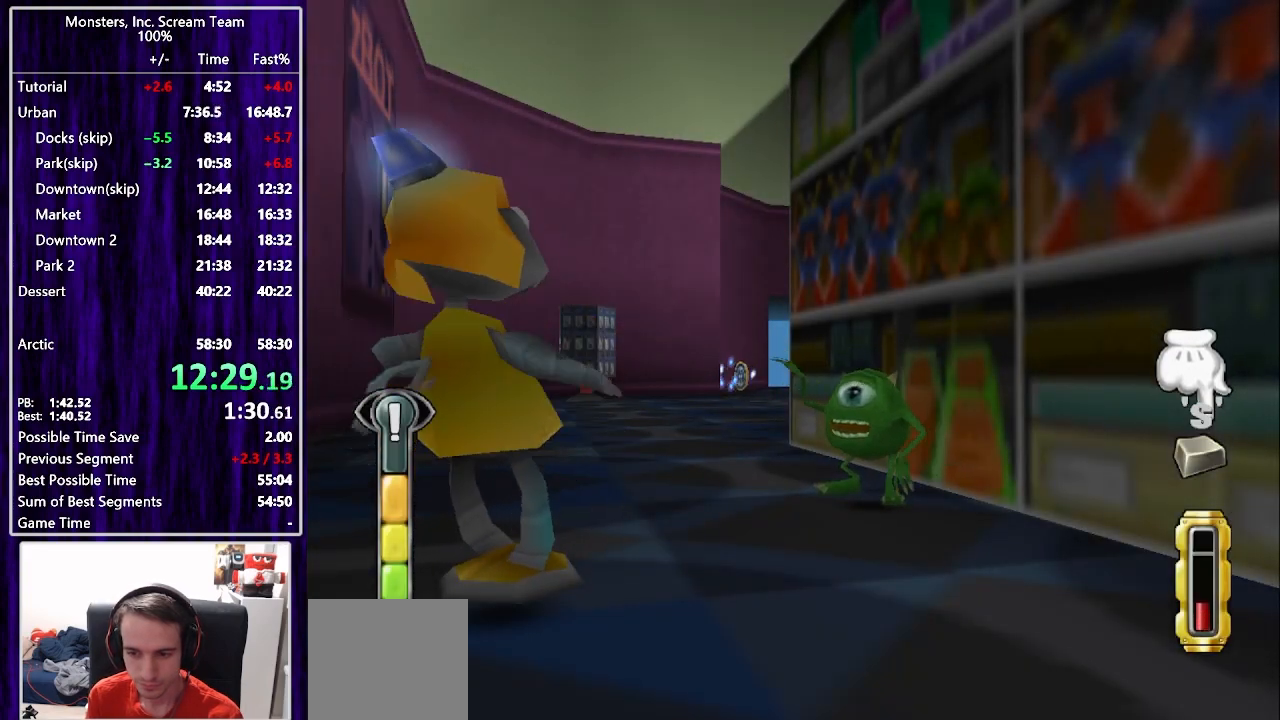
{"buttons": ["TRIANGLE"], "left_stick": "center", "right_stick": "center", "events": [[17, "TRIANGLE", "up"], [83, "TRIANGLE", "down"], [150, "TRIANGLE", "up"], [217, "TRIANGLE", "down"], [267, "TRIANGLE", "up"], [333, "TRIANGLE", "down"], [417, "TRIANGLE", "up"], [483, "TRIANGLE", "down"]]}
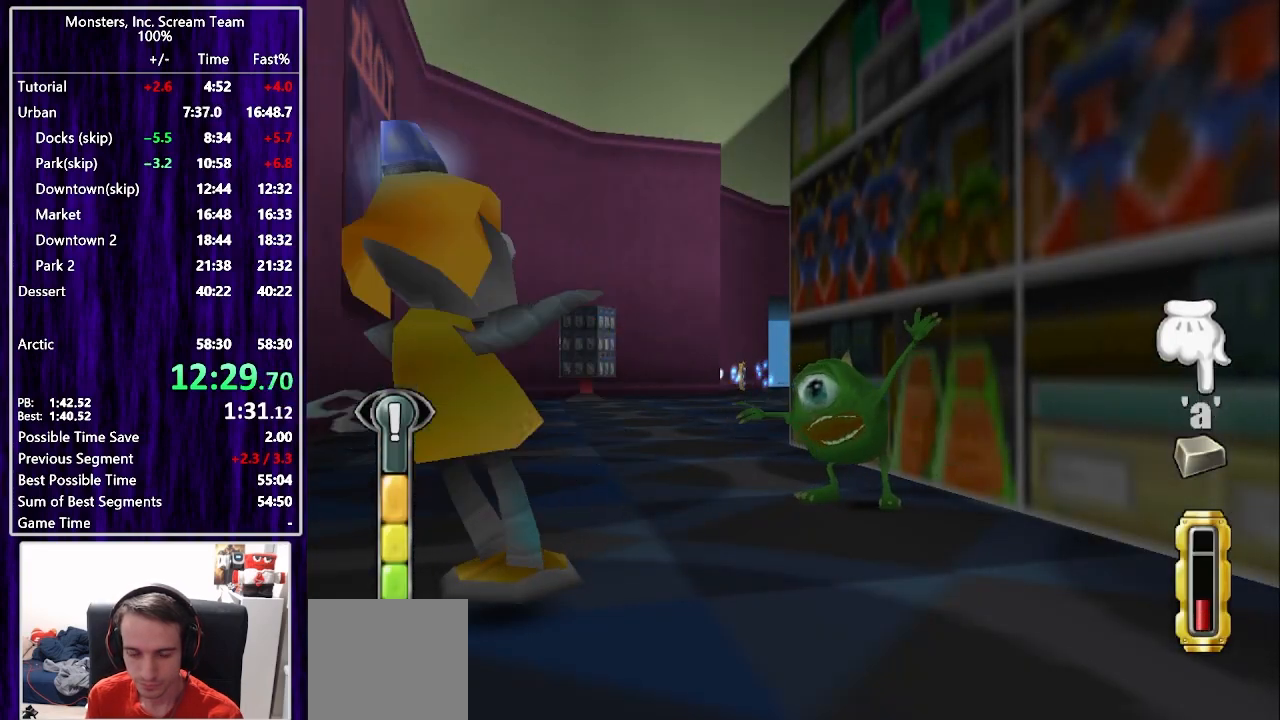
{"buttons": [], "left_stick": "center", "right_stick": "center", "events": [[50, "TRIANGLE", "up"], [133, "TRIANGLE", "down"], [200, "TRIANGLE", "up"], [283, "TRIANGLE", "down"], [333, "TRIANGLE", "up"], [433, "TRIANGLE", "down"], [483, "TRIANGLE", "up"]]}
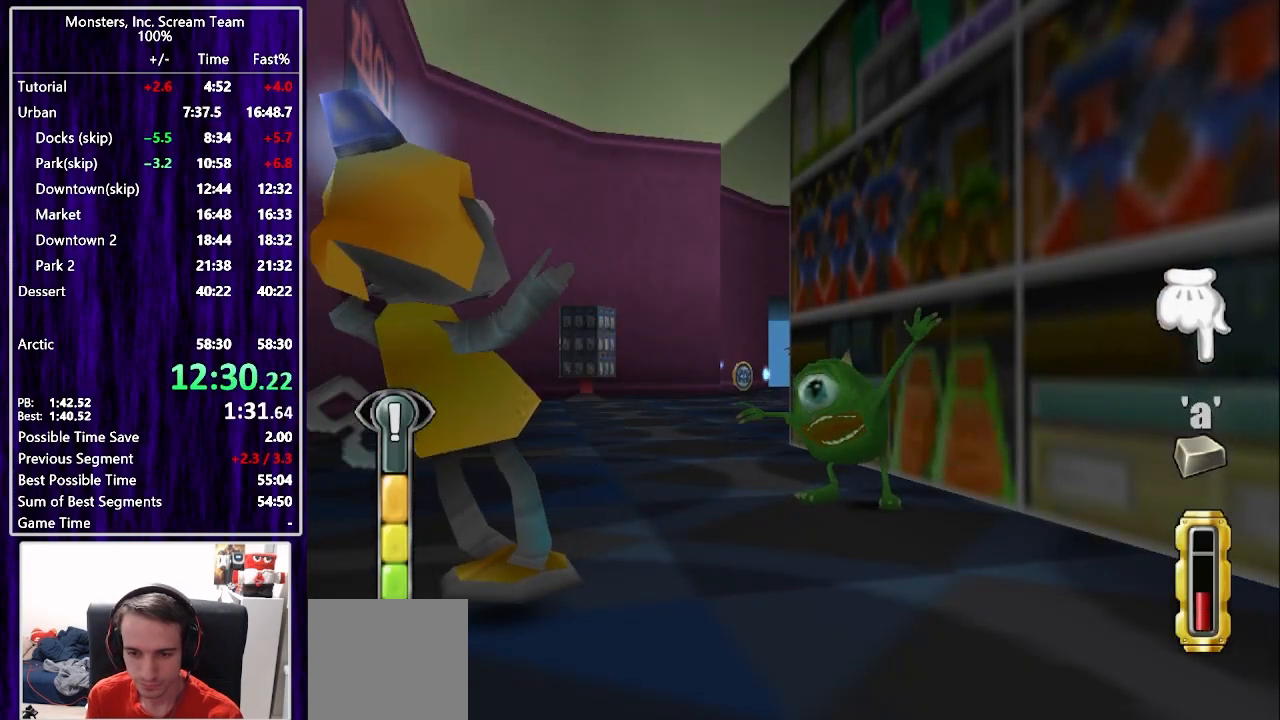
{"buttons": ["TRIANGLE"], "left_stick": "center", "right_stick": "center", "events": [[67, "TRIANGLE", "down"], [133, "TRIANGLE", "up"], [217, "TRIANGLE", "down"], [267, "TRIANGLE", "up"], [350, "TRIANGLE", "down"], [417, "TRIANGLE", "up"], [500, "TRIANGLE", "down"]]}
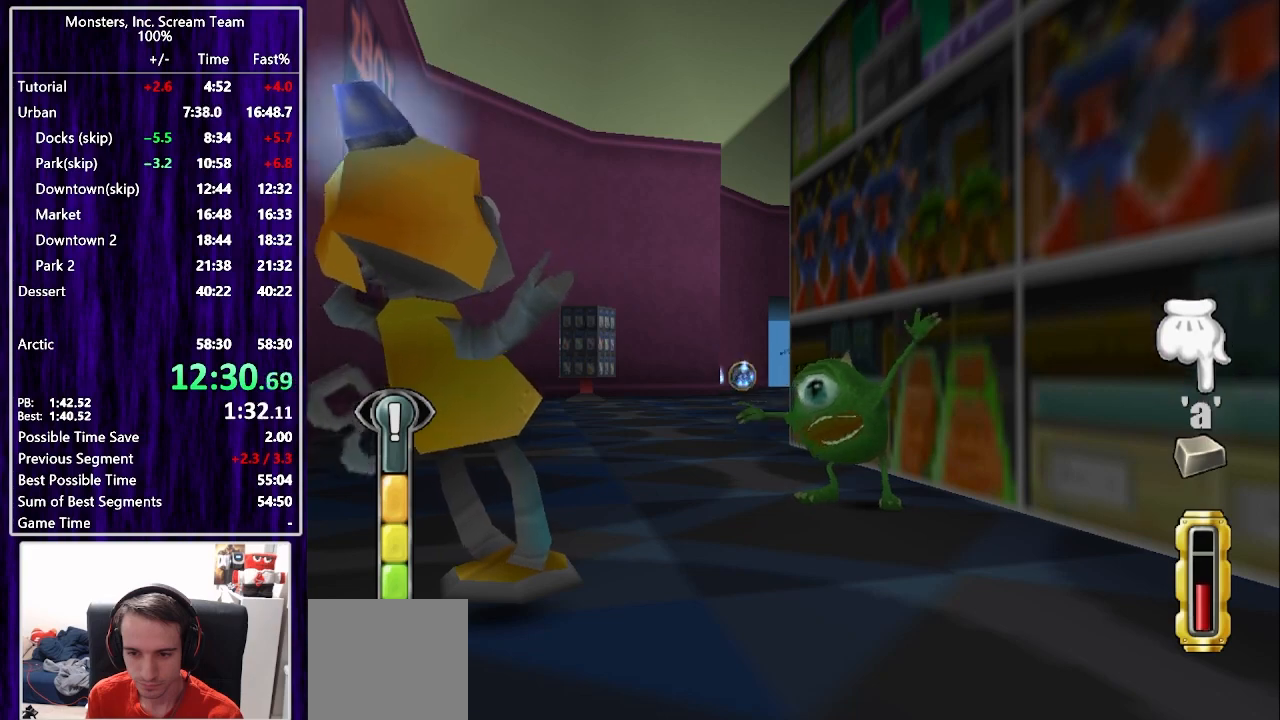
{"buttons": ["SQUARE"], "left_stick": "center", "right_stick": "center", "events": [[50, "TRIANGLE", "up"], [133, "TRIANGLE", "down"], [283, "TRIANGLE", "up"], [350, "SQUARE", "down"], [417, "SQUARE", "up"], [500, "SQUARE", "down"]]}
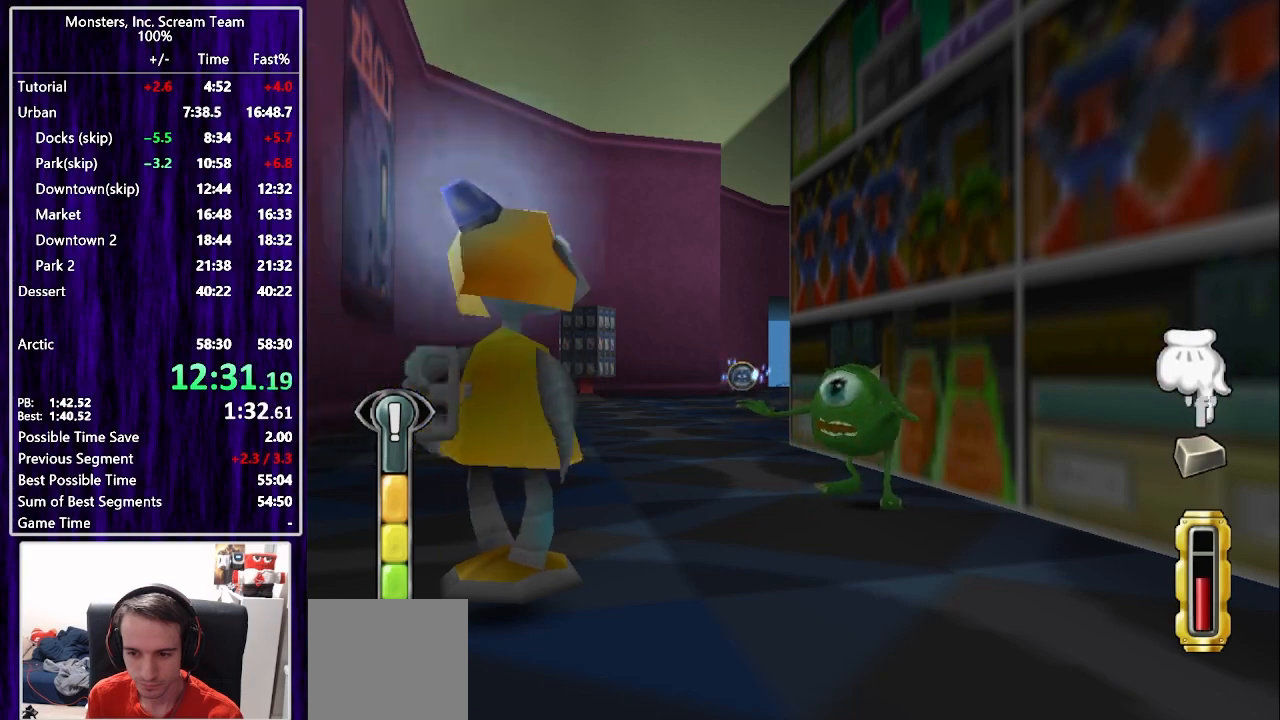
{"buttons": [], "left_stick": "center", "right_stick": "center", "events": [[50, "SQUARE", "up"], [133, "SQUARE", "down"], [200, "SQUARE", "up"], [267, "SQUARE", "down"], [333, "SQUARE", "up"], [417, "SQUARE", "down"], [483, "SQUARE", "up"]]}
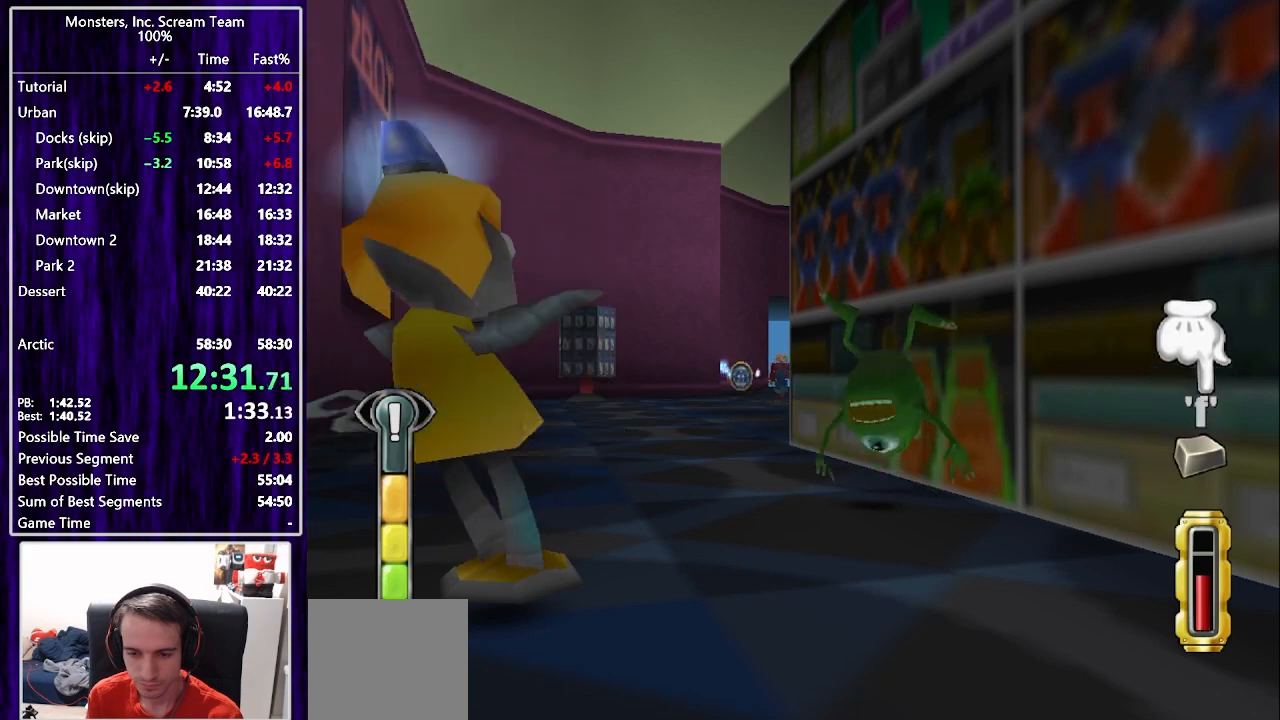
{"buttons": ["SQUARE"], "left_stick": "center", "right_stick": "center", "events": [[50, "SQUARE", "down"], [133, "SQUARE", "up"], [217, "SQUARE", "down"], [283, "SQUARE", "up"], [367, "SQUARE", "down"], [417, "SQUARE", "up"], [500, "SQUARE", "down"]]}
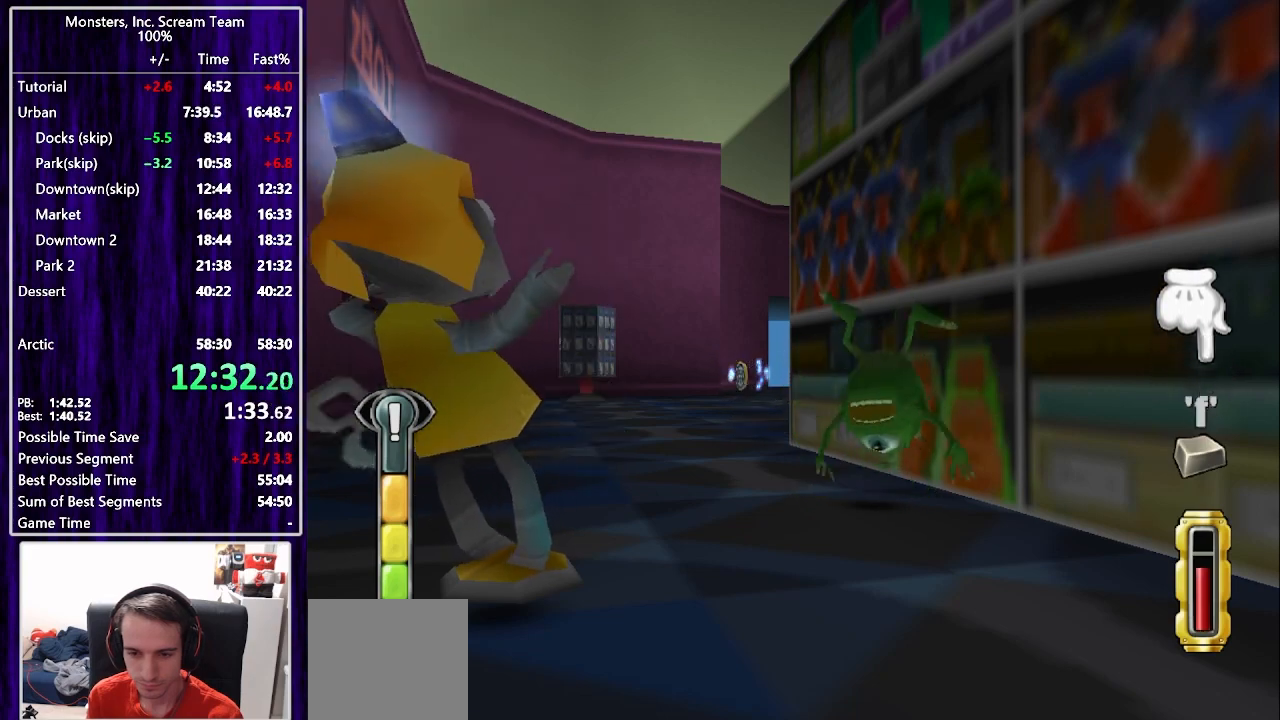
{"buttons": ["SQUARE"], "left_stick": "center", "right_stick": "center", "events": [[50, "SQUARE", "up"], [150, "SQUARE", "down"], [200, "SQUARE", "up"], [283, "SQUARE", "down"], [350, "SQUARE", "up"], [417, "SQUARE", "down"]]}
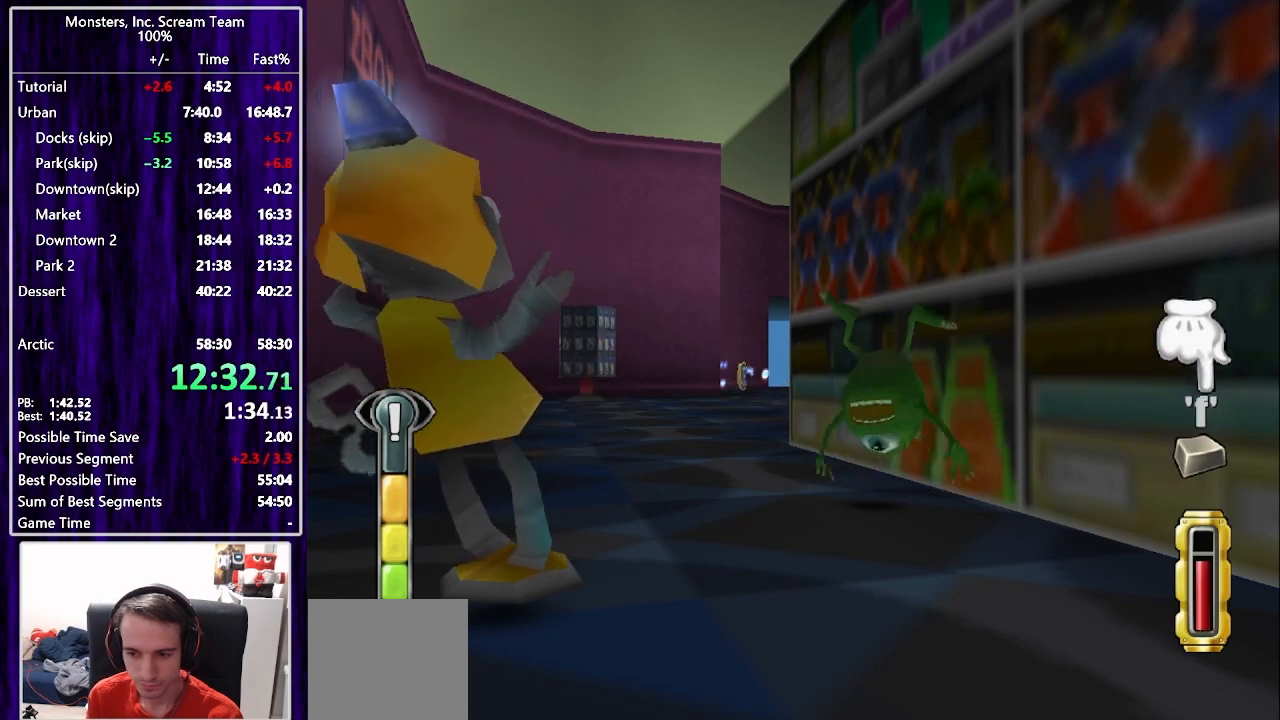
{"buttons": [], "left_stick": "center", "right_stick": "center", "events": [[83, "SQUARE", "up"], [133, "CROSS", "down"], [200, "CROSS", "up"], [267, "CROSS", "down"], [333, "CROSS", "up"], [417, "CROSS", "down"], [483, "CROSS", "up"]]}
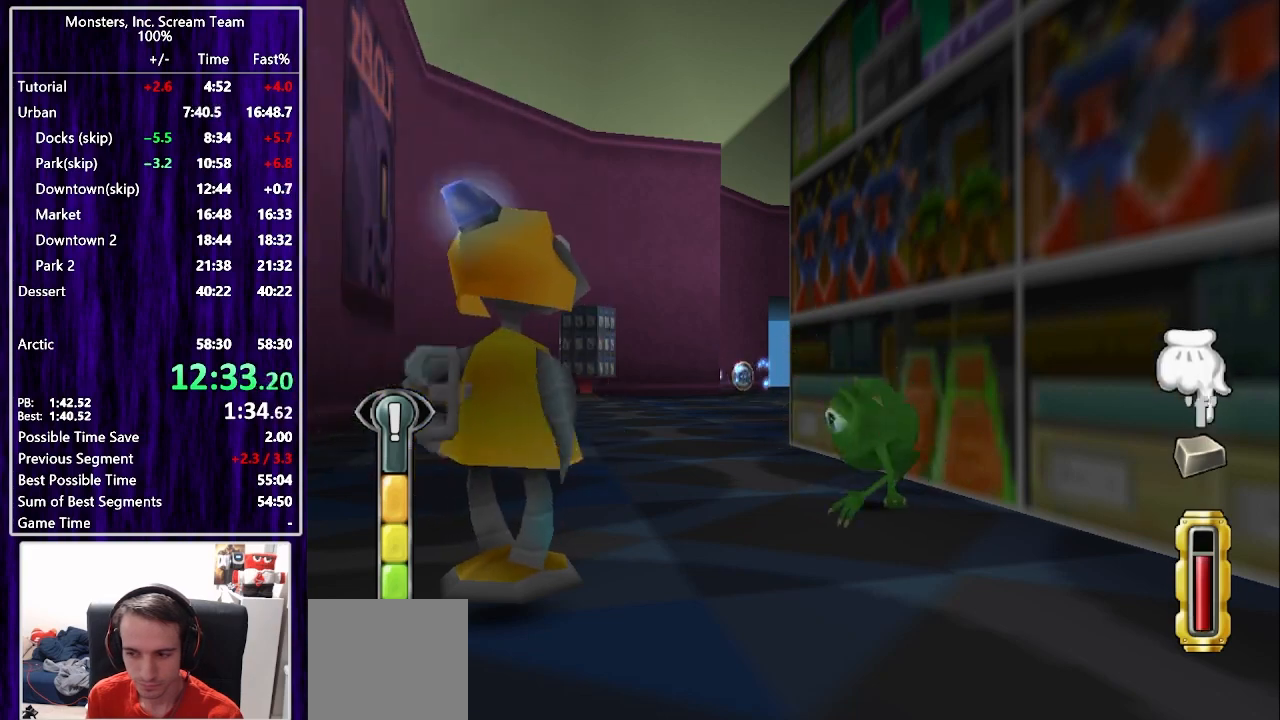
{"buttons": ["CROSS"], "left_stick": "center", "right_stick": "center", "events": [[50, "CROSS", "down"], [133, "CROSS", "up"], [200, "CROSS", "down"], [267, "CROSS", "up"], [333, "CROSS", "down"], [400, "CROSS", "up"], [483, "CROSS", "down"]]}
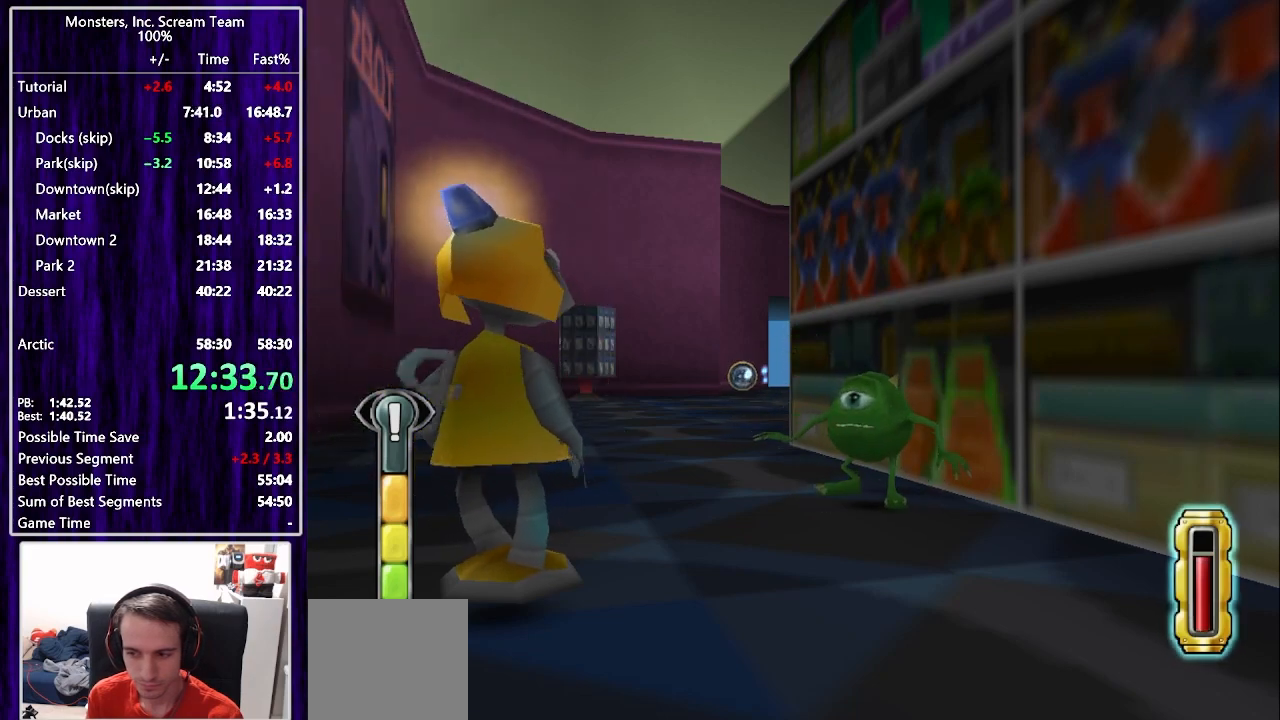
{"buttons": [], "left_stick": "center", "right_stick": "center", "events": [[50, "CROSS", "up"]]}
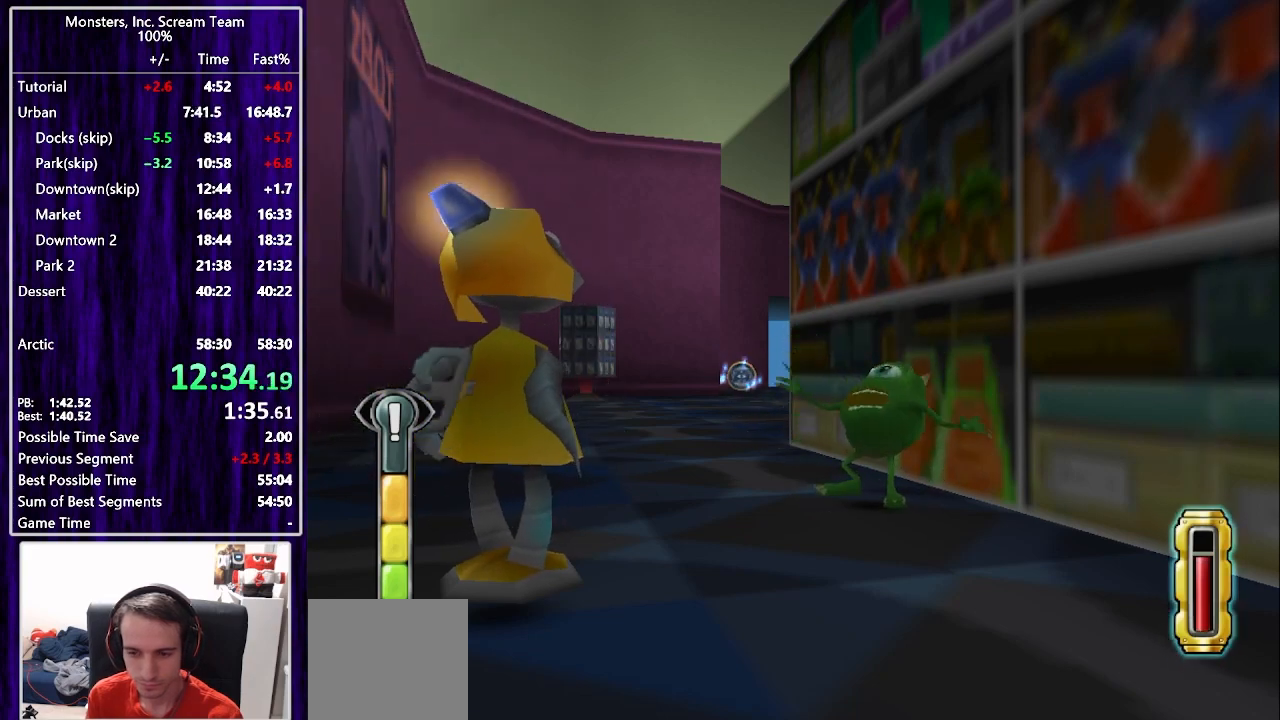
{"buttons": [], "left_stick": "center", "right_stick": "center", "events": []}
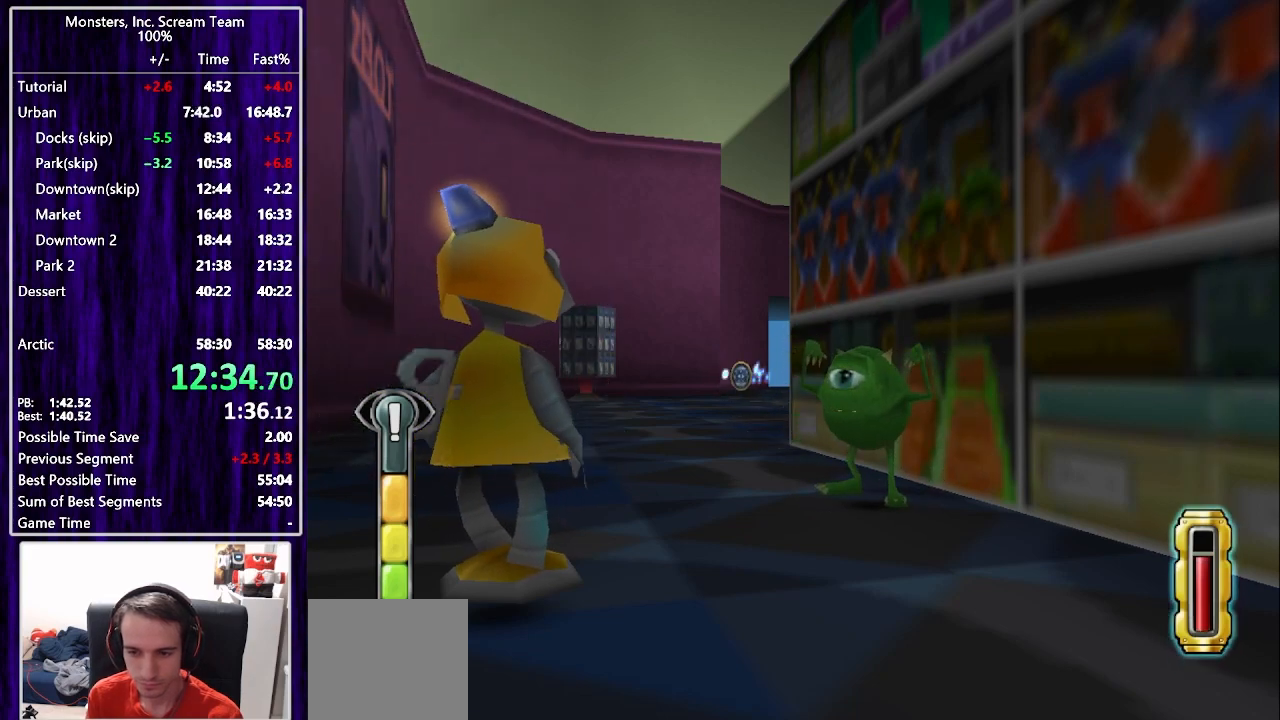
{"buttons": [], "left_stick": "center", "right_stick": "center", "events": []}
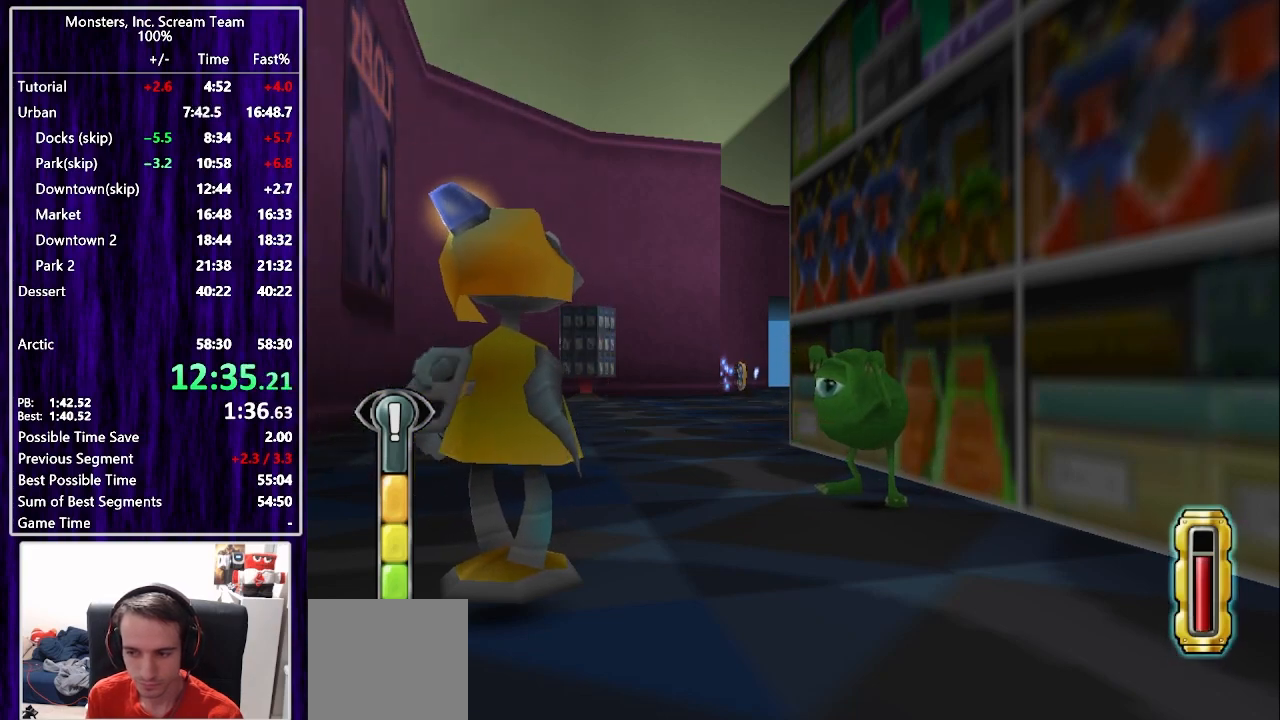
{"buttons": [], "left_stick": "center", "right_stick": "center", "events": []}
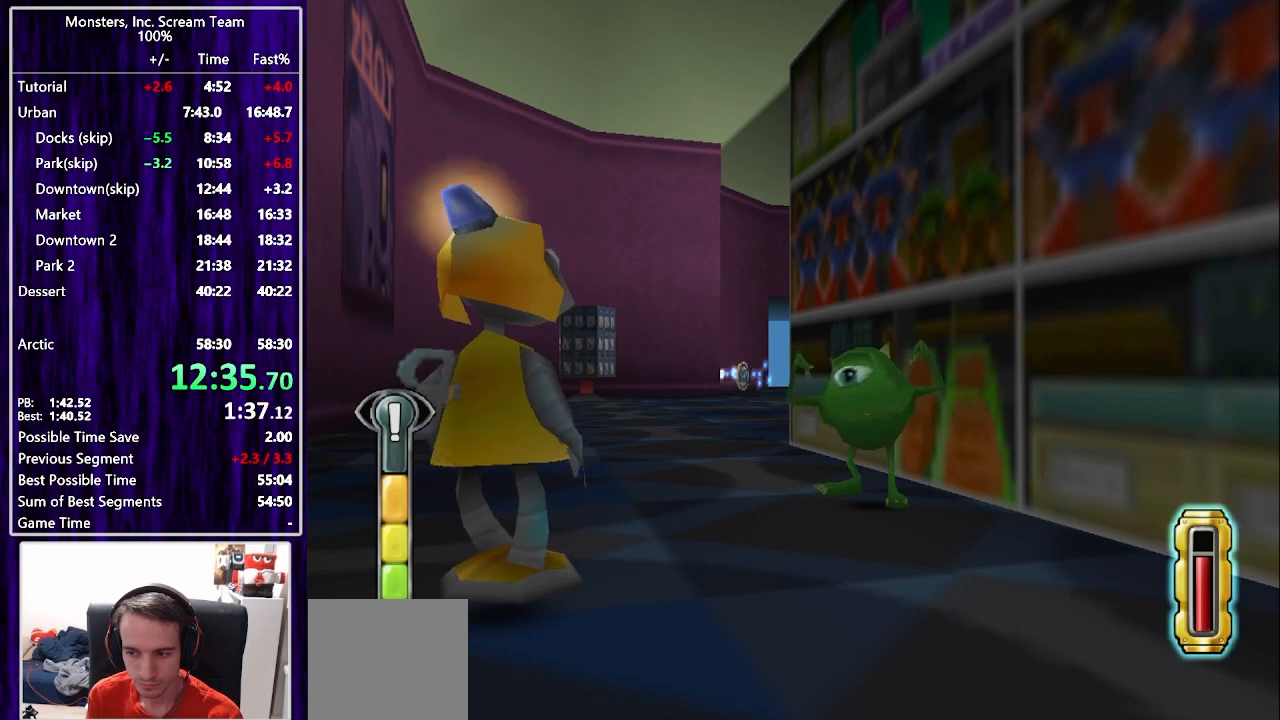
{"buttons": [], "left_stick": "center", "right_stick": "center", "events": []}
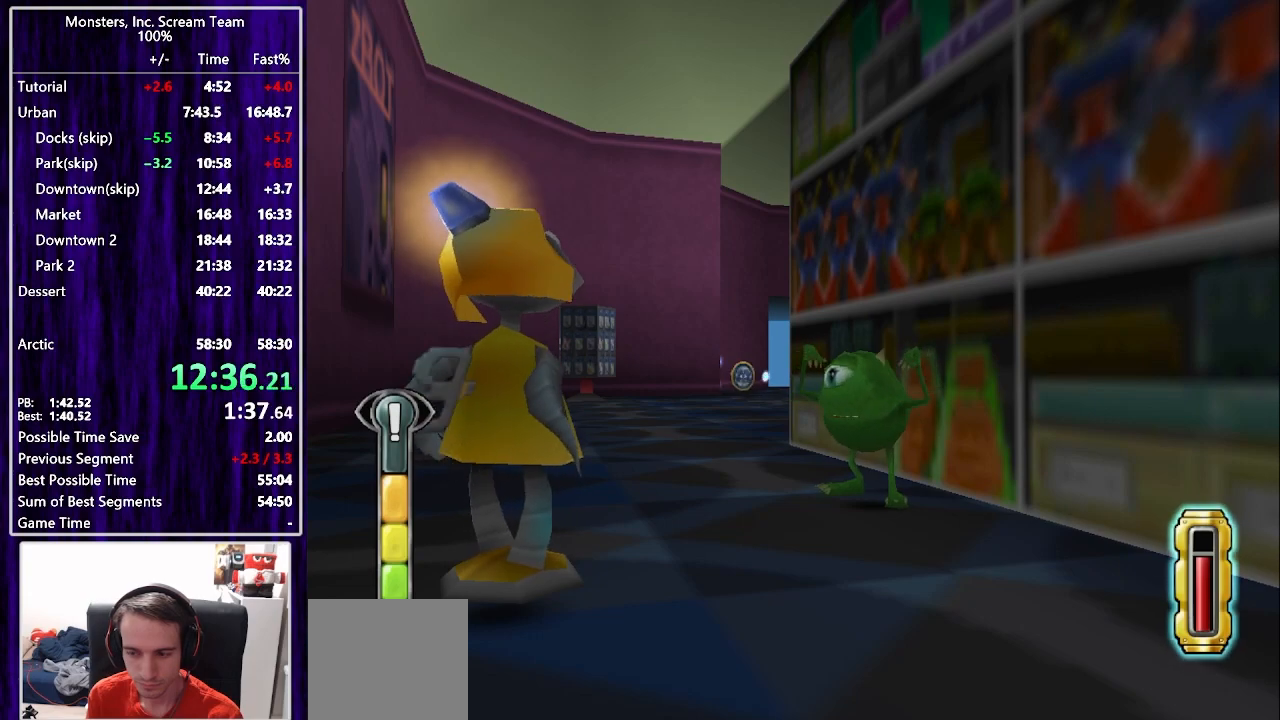
{"buttons": [], "left_stick": "center", "right_stick": "center", "events": []}
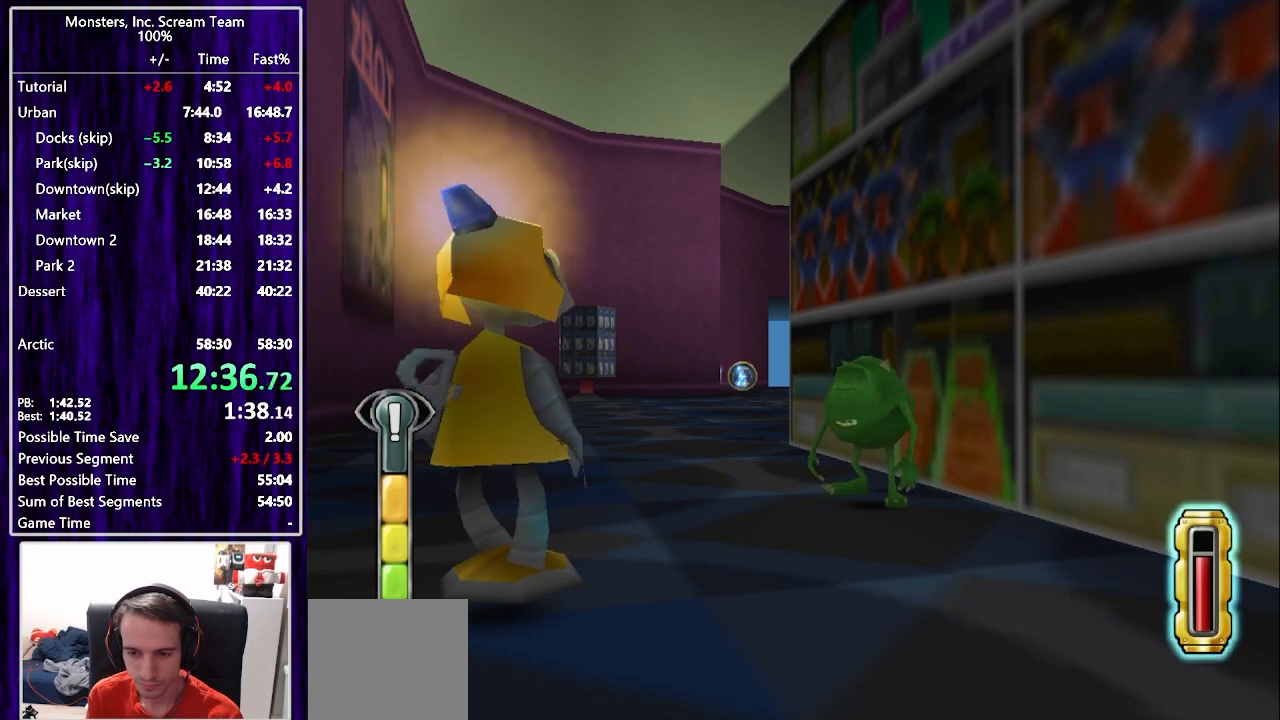
{"buttons": [], "left_stick": "center", "right_stick": "center", "events": []}
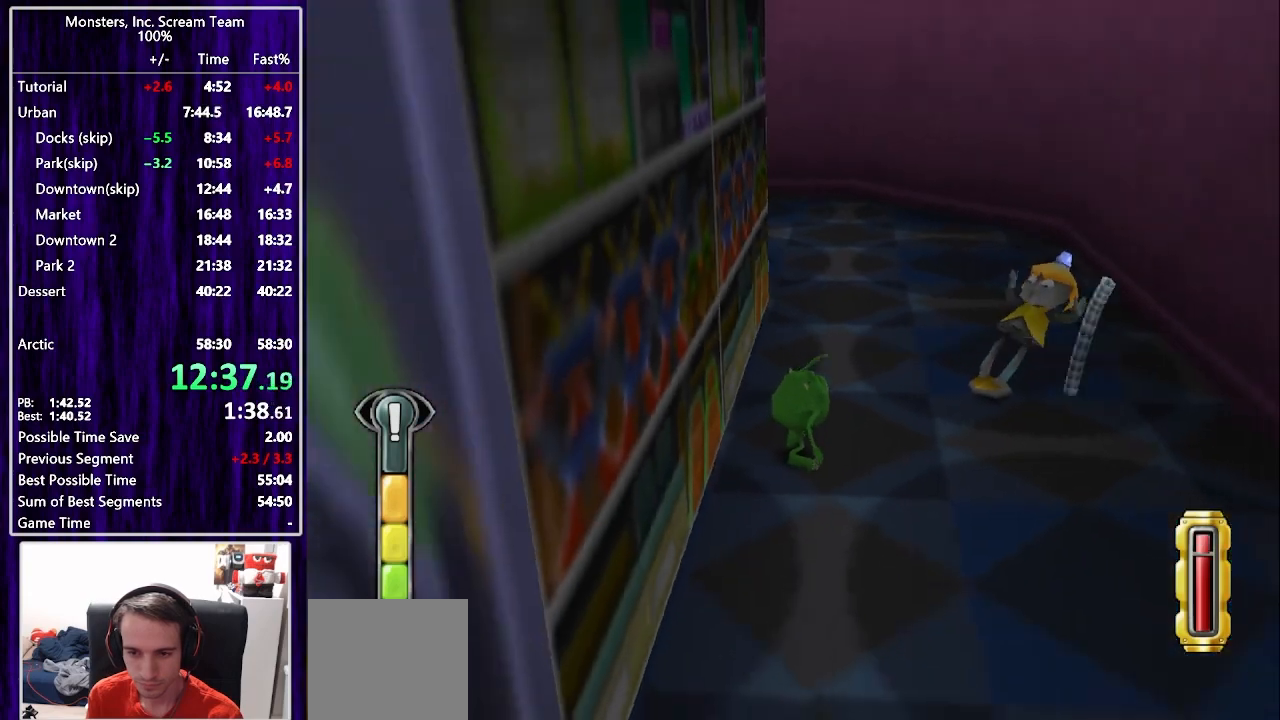
{"buttons": [], "left_stick": "center", "right_stick": "center", "events": [[33, "START", "down"], [200, "START", "up"]]}
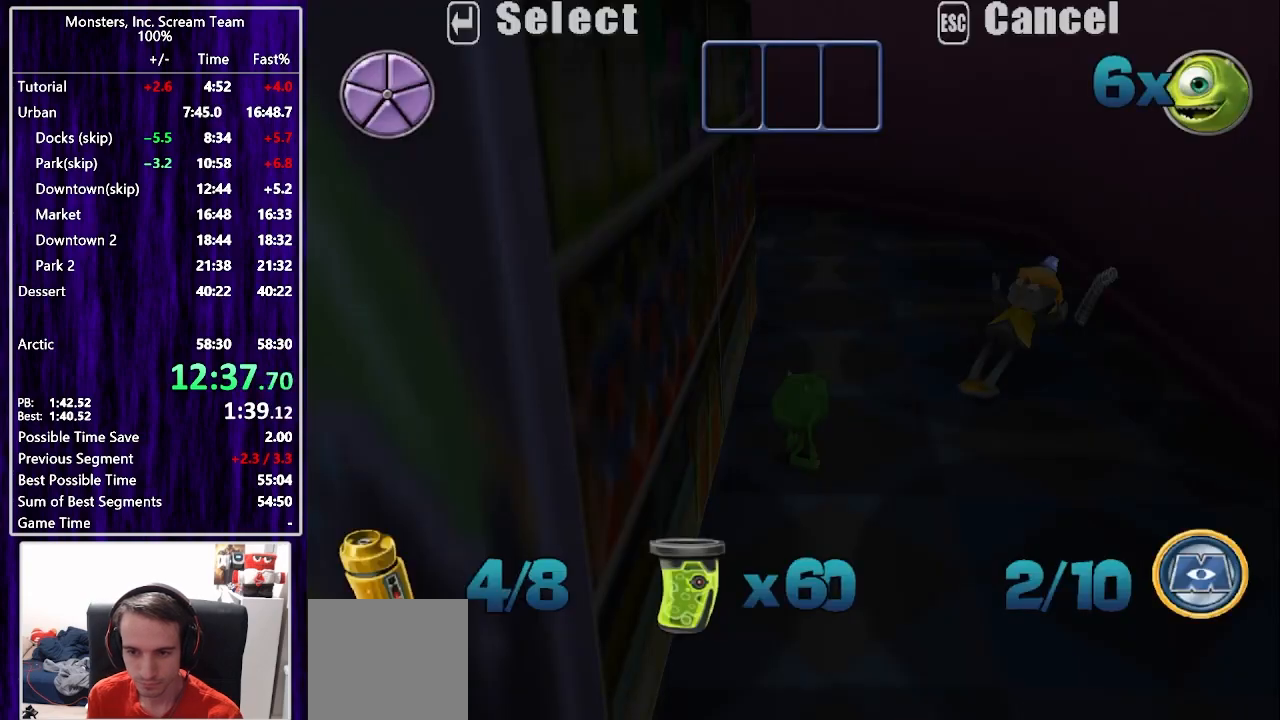
{"buttons": ["DPAD_UP"], "left_stick": "center", "right_stick": "center", "events": [[450, "DPAD_UP", "down"]]}
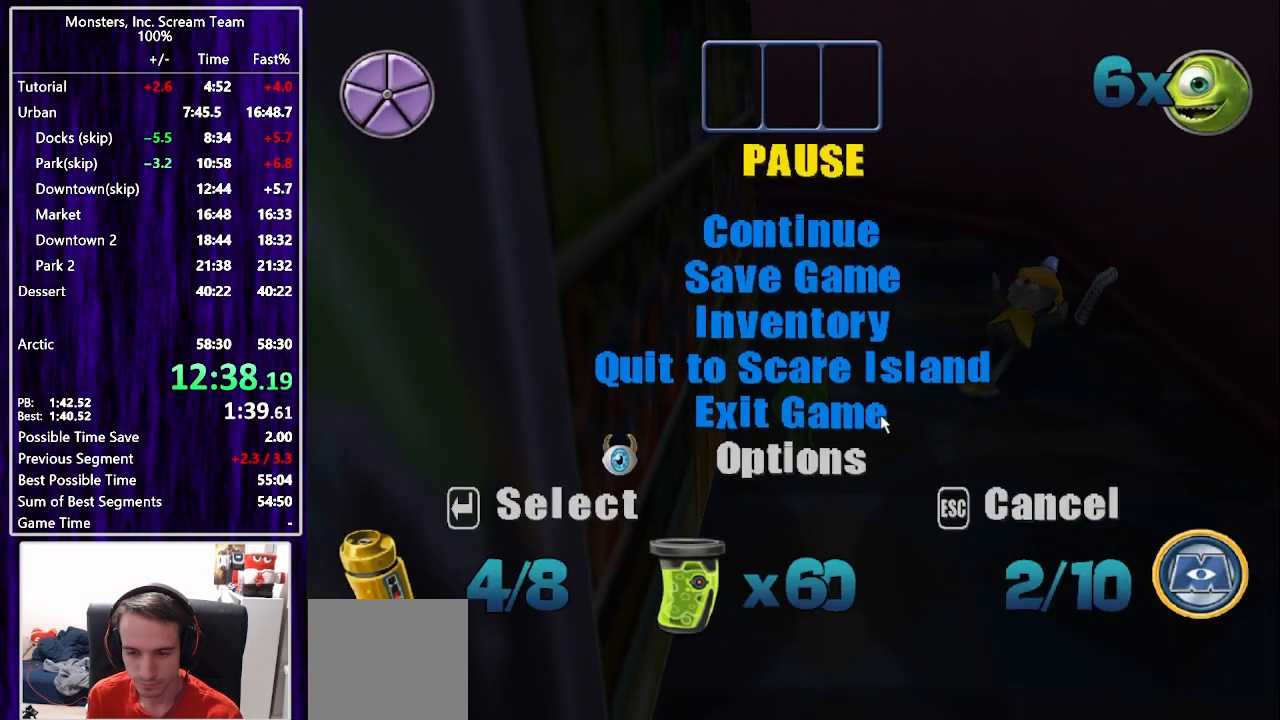
{"buttons": ["DPAD_LEFT"], "left_stick": "center", "right_stick": "center", "events": [[17, "DPAD_UP", "up"], [100, "DPAD_UP", "down"], [167, "DPAD_UP", "up"], [217, "DPAD_UP", "down"], [267, "DPAD_UP", "up"], [367, "CROSS", "down"], [433, "CROSS", "up"], [450, "DPAD_LEFT", "down"]]}